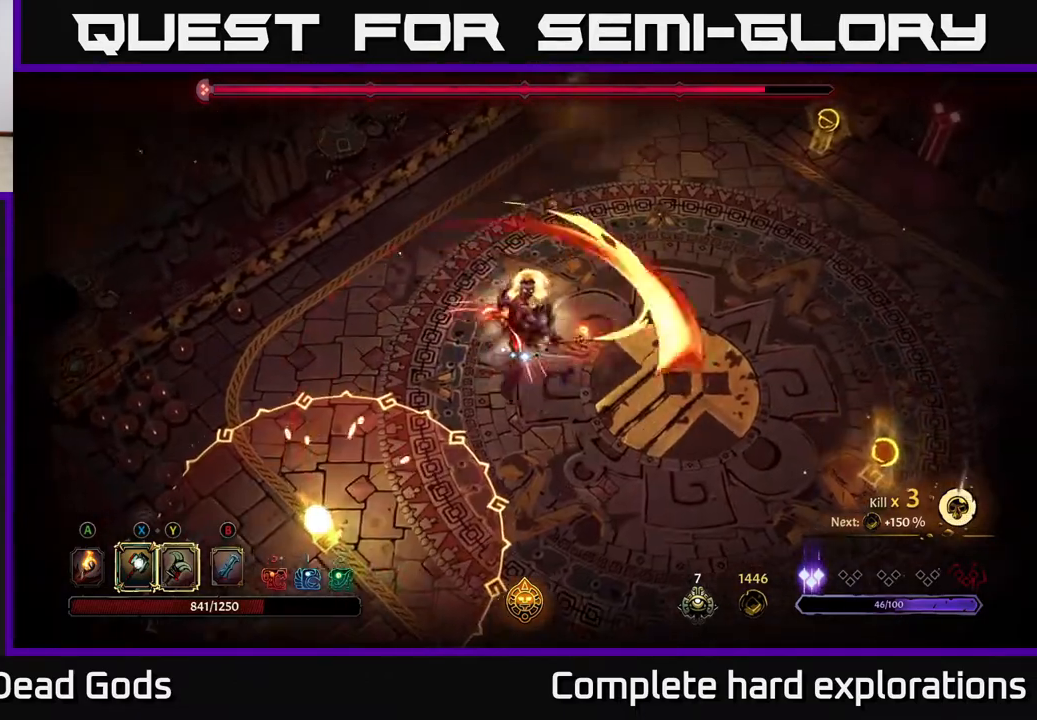
Gameplay with a controller (Xbox layout); each line is a JSON object with the inputs held at the frame after it. "events" lists button and stick changes between this image and that frame as [ms after this image, input, new state], when the widget could be followed in between.
{"buttons": [], "left_stick": "down-left", "right_stick": "center", "events": [[117, "left_stick", "down"], [250, "X", "down"], [400, "X", "up"], [450, "left_stick", "down-left"]]}
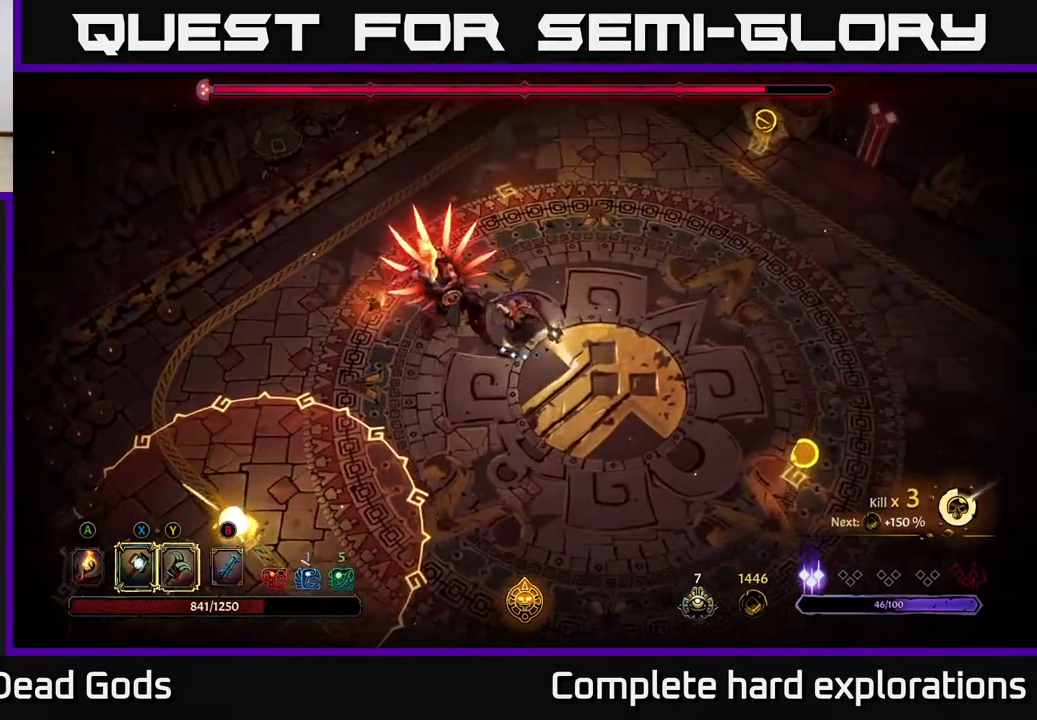
{"buttons": ["X"], "left_stick": "left", "right_stick": "center", "events": [[67, "X", "down"], [150, "left_stick", "left"], [167, "X", "up"], [283, "X", "down"], [350, "X", "up"], [450, "X", "down"]]}
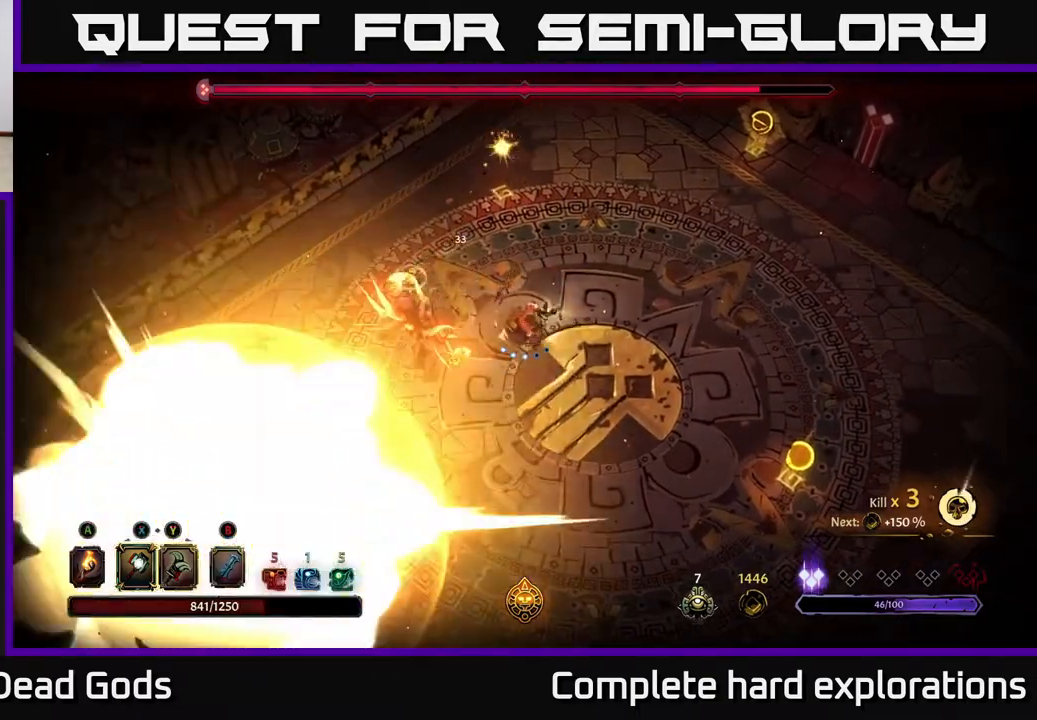
{"buttons": ["X"], "left_stick": "left", "right_stick": "center", "events": [[33, "X", "up"], [117, "X", "down"], [217, "X", "up"], [300, "X", "down"], [400, "X", "up"], [483, "X", "down"]]}
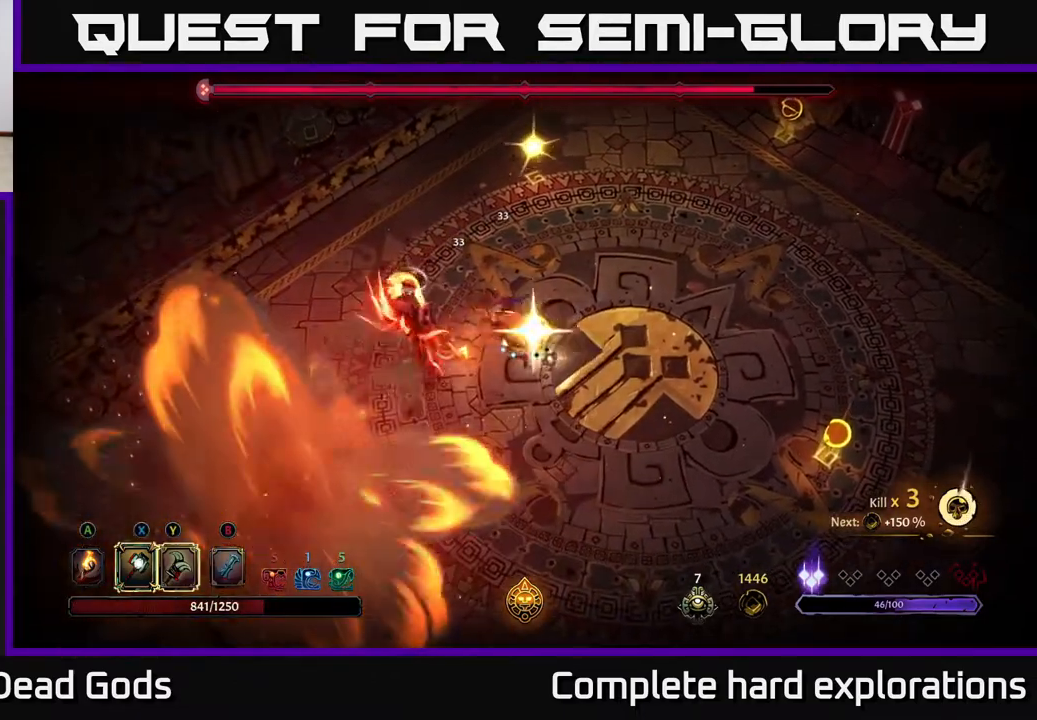
{"buttons": [], "left_stick": "center", "right_stick": "center", "events": [[100, "X", "up"], [233, "left_stick", "center"]]}
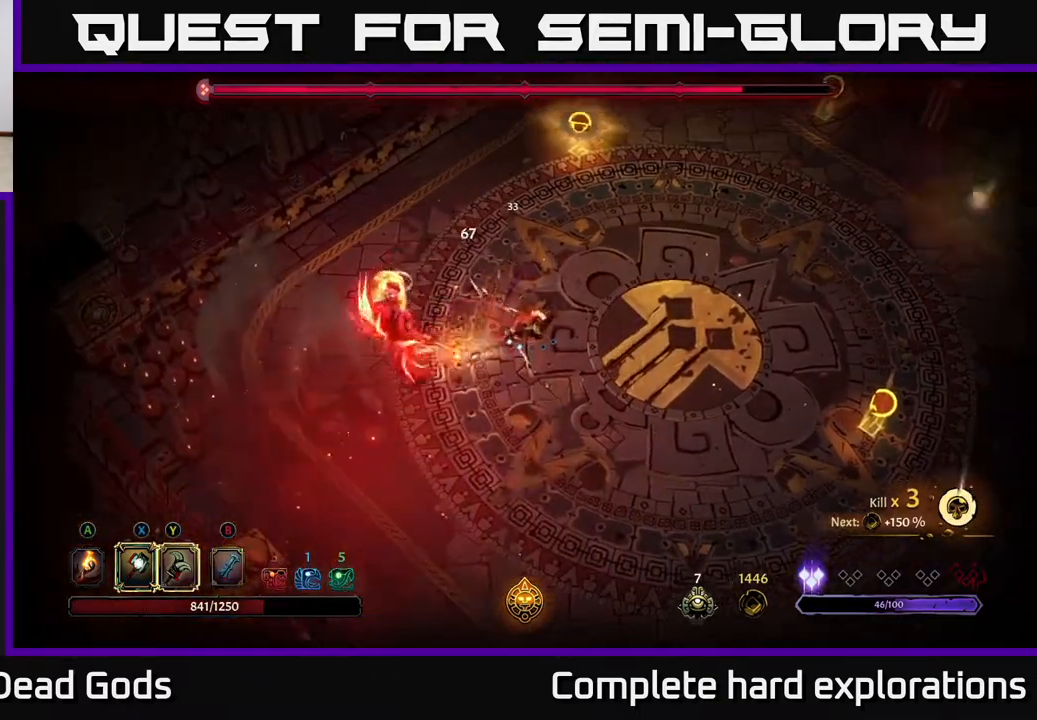
{"buttons": [], "left_stick": "right", "right_stick": "center", "events": [[83, "left_stick", "right"]]}
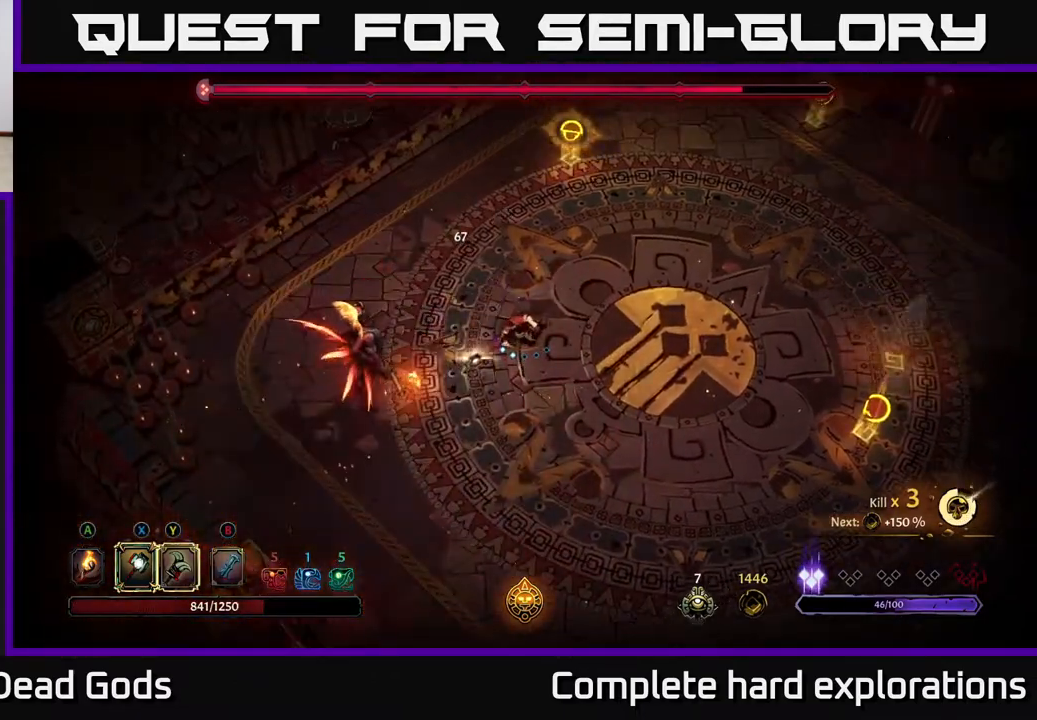
{"buttons": [], "left_stick": "right", "right_stick": "center", "events": [[300, "B", "down"], [350, "B", "up"]]}
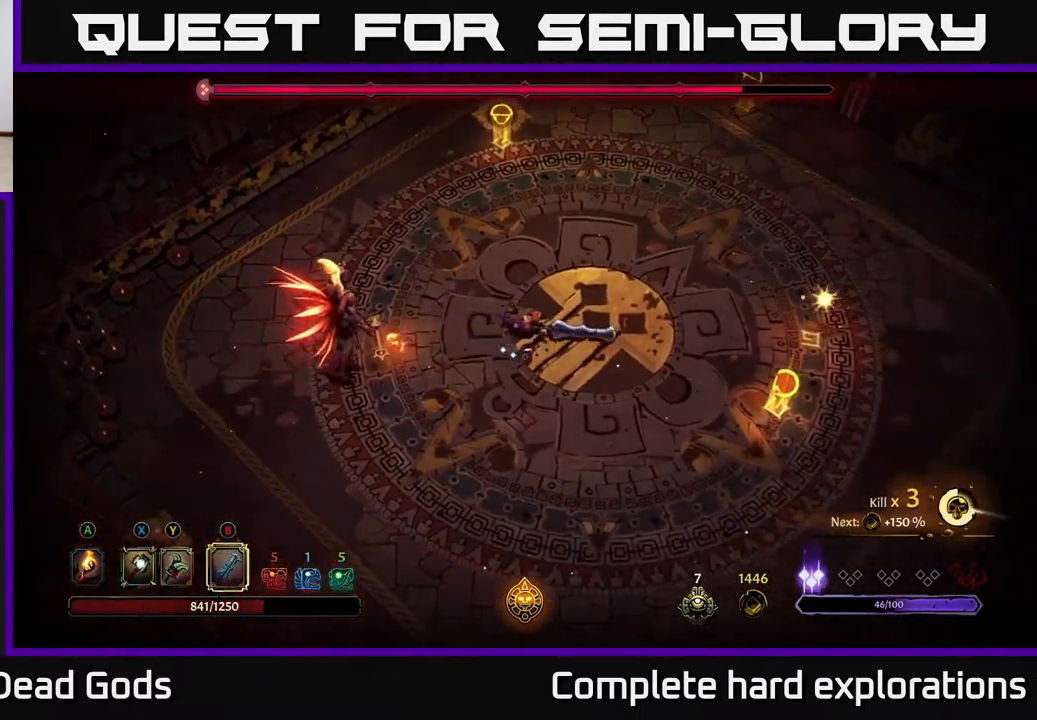
{"buttons": [], "left_stick": "left", "right_stick": "center", "events": [[500, "left_stick", "left"]]}
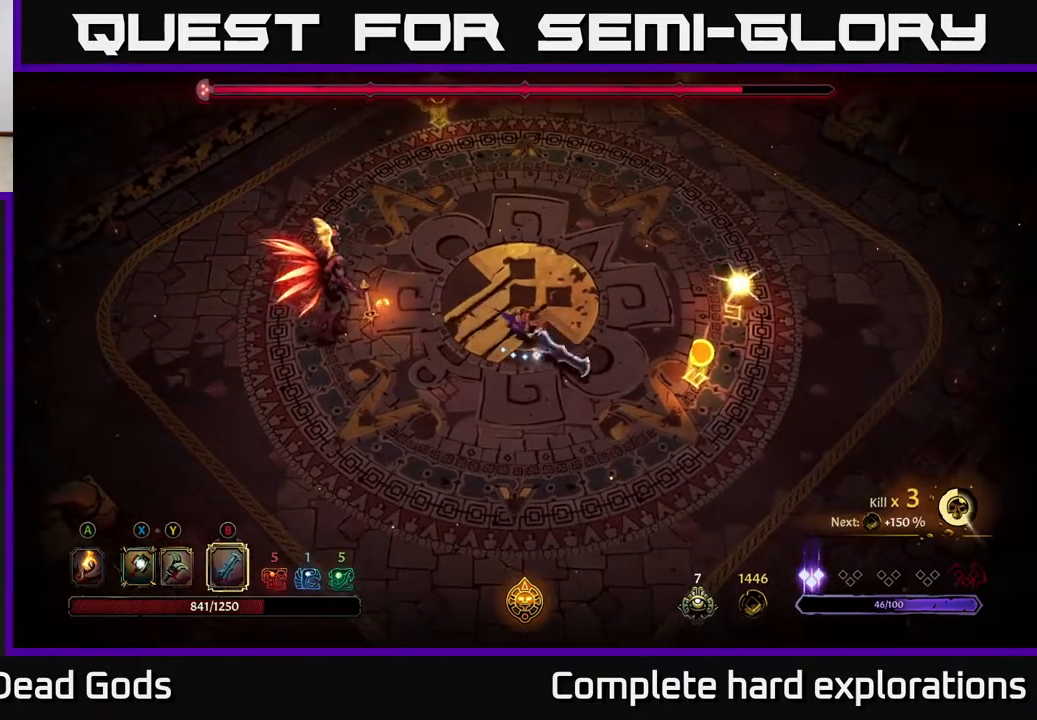
{"buttons": [], "left_stick": "left", "right_stick": "center", "events": [[33, "B", "down"], [117, "B", "up"]]}
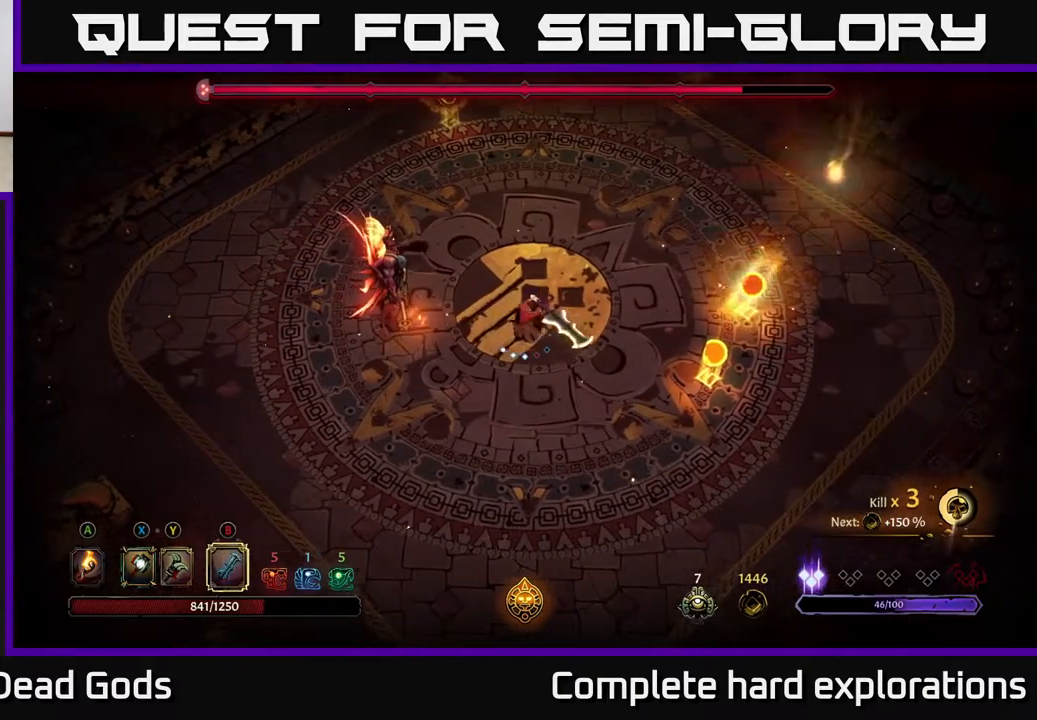
{"buttons": [], "left_stick": "left", "right_stick": "center", "events": [[333, "B", "down"], [450, "B", "up"]]}
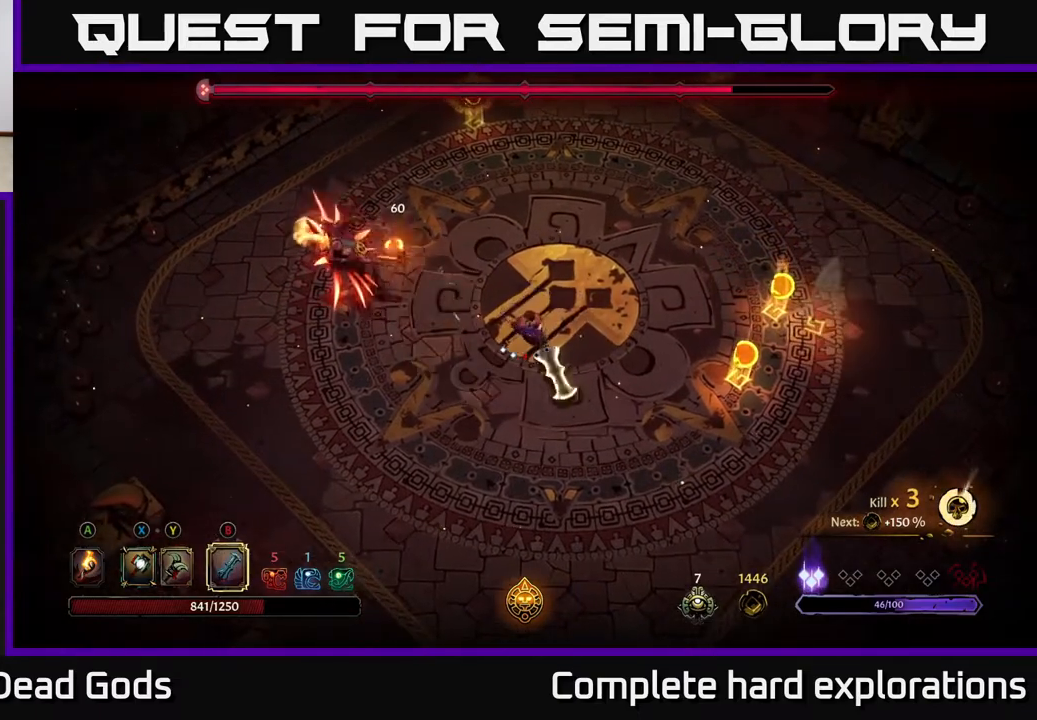
{"buttons": [], "left_stick": "left", "right_stick": "center", "events": []}
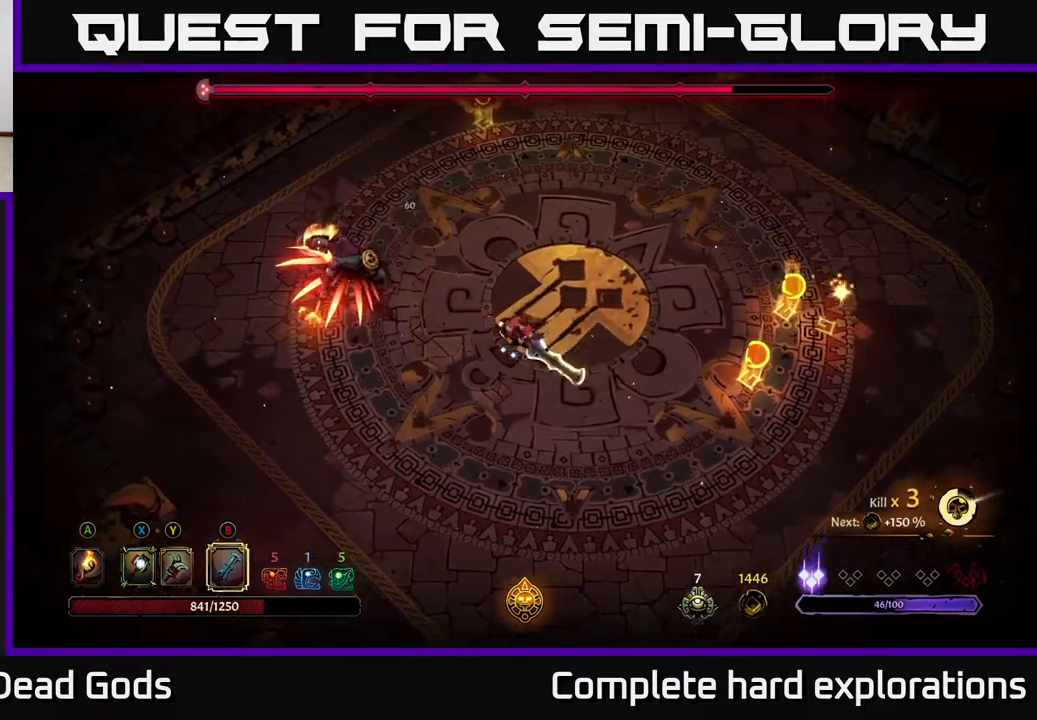
{"buttons": ["B"], "left_stick": "center", "right_stick": "center", "events": [[200, "B", "down"], [300, "B", "up"], [350, "B", "down"], [400, "left_stick", "center"], [450, "B", "up"], [467, "B", "down"]]}
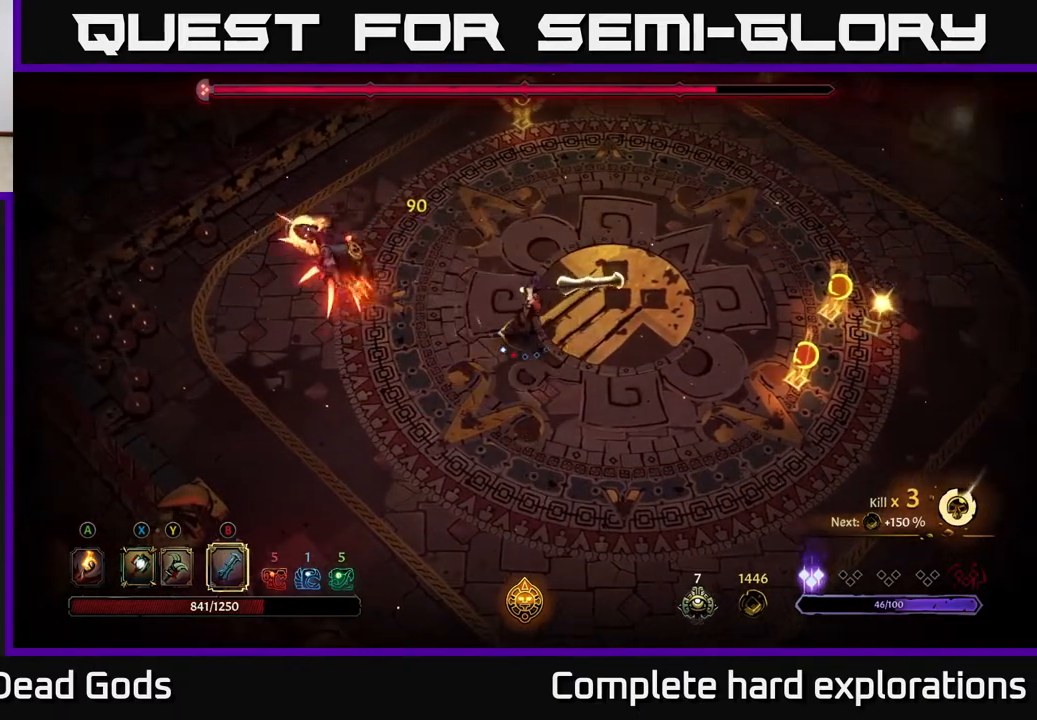
{"buttons": [], "left_stick": "center", "right_stick": "center", "events": [[67, "B", "up"], [67, "left_stick", "left"], [150, "B", "down"], [233, "B", "up"], [333, "left_stick", "center"]]}
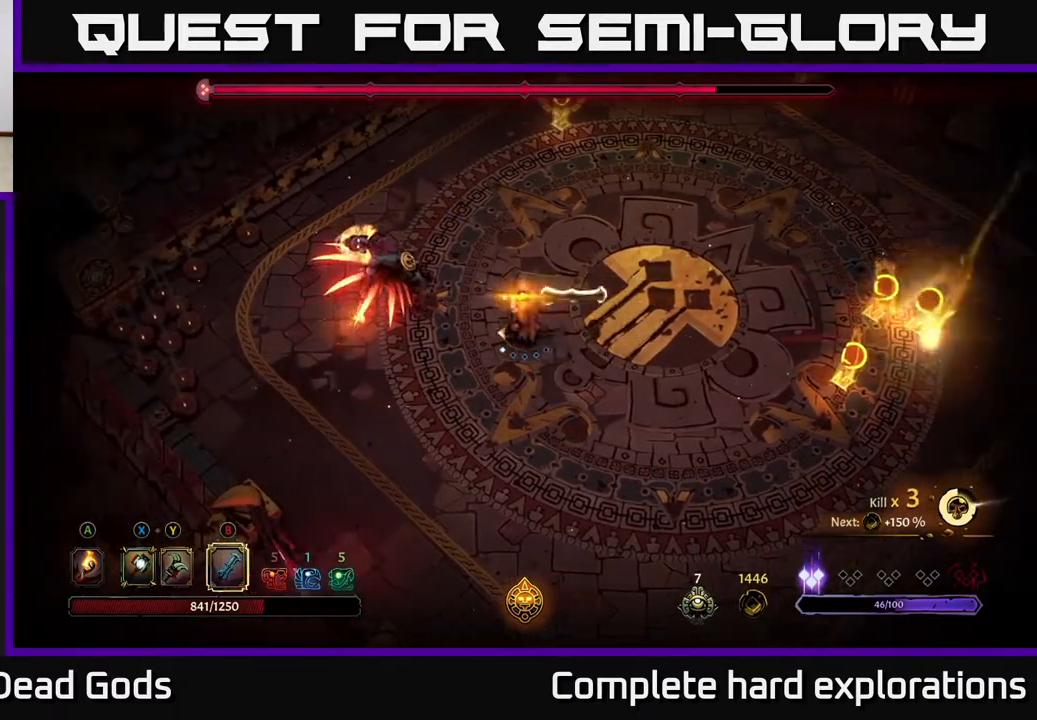
{"buttons": [], "left_stick": "right", "right_stick": "center", "events": [[467, "left_stick", "right"]]}
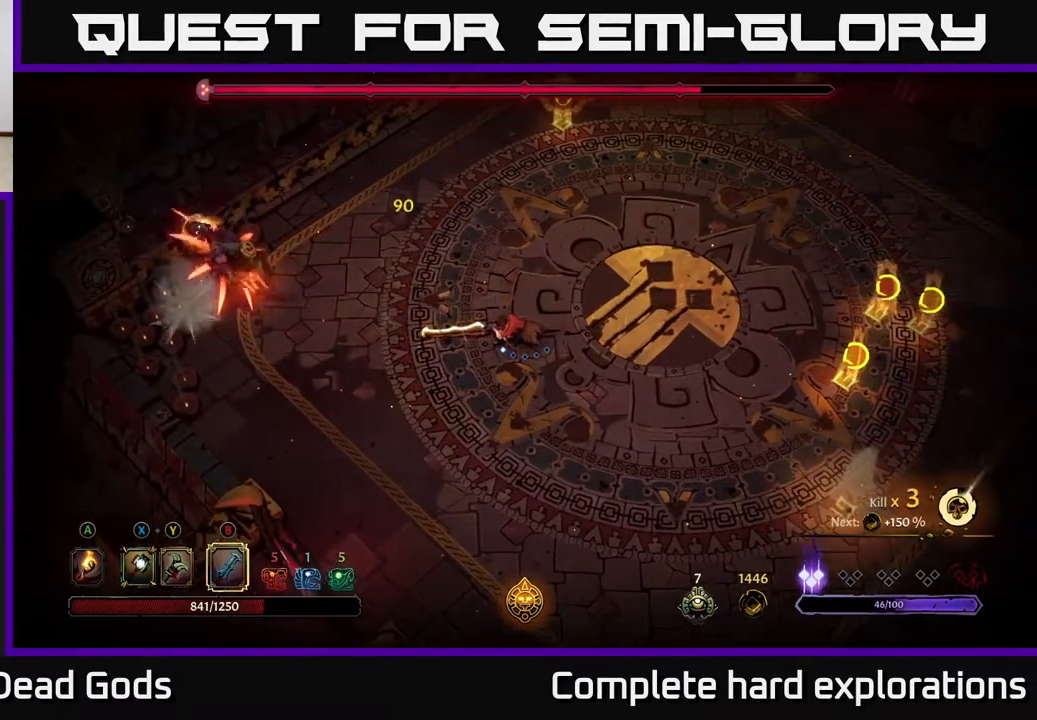
{"buttons": [], "left_stick": "right", "right_stick": "center", "events": [[283, "X", "down"], [333, "X", "up"]]}
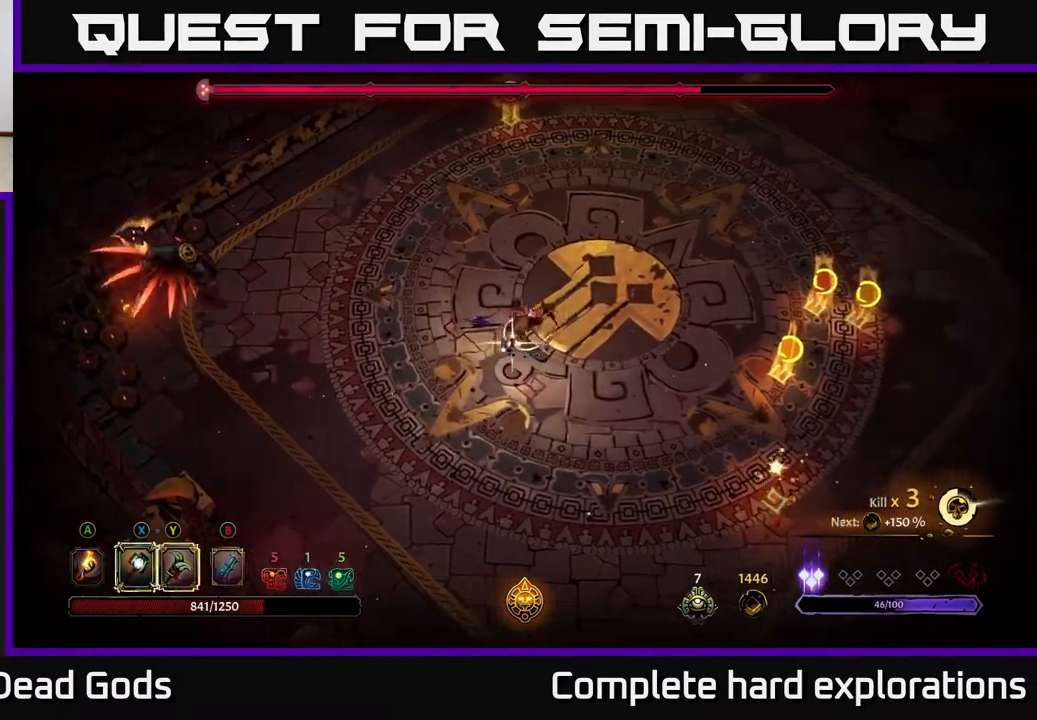
{"buttons": [], "left_stick": "up-right", "right_stick": "center", "events": [[367, "left_stick", "up-right"]]}
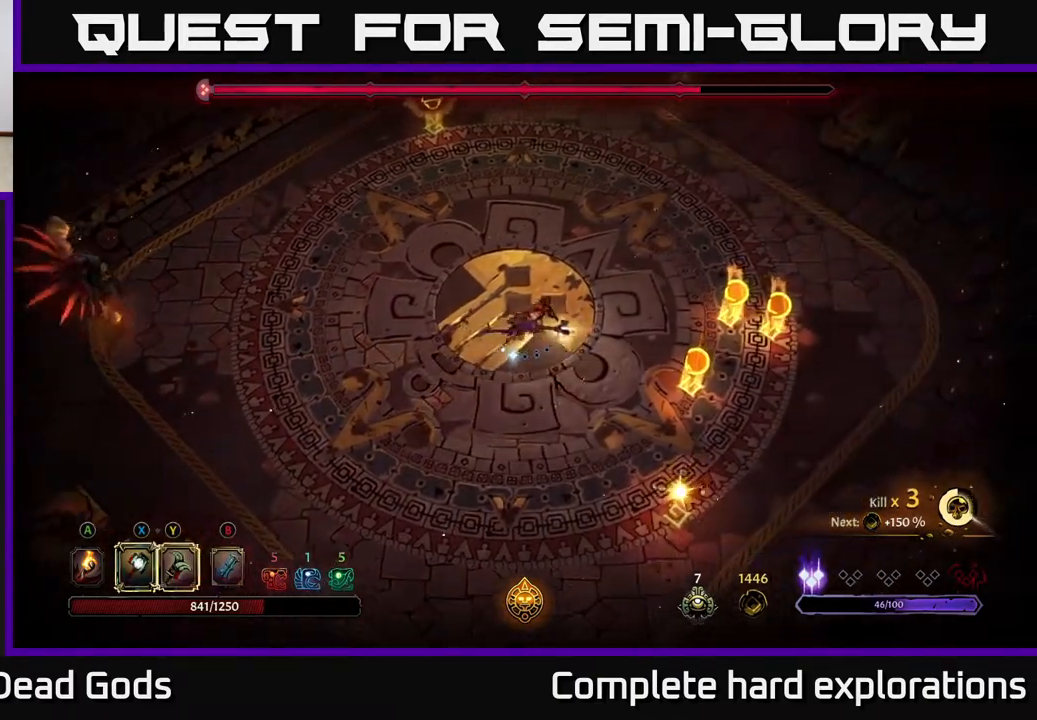
{"buttons": [], "left_stick": "up-left", "right_stick": "center", "events": [[267, "left_stick", "up"], [467, "left_stick", "up-left"]]}
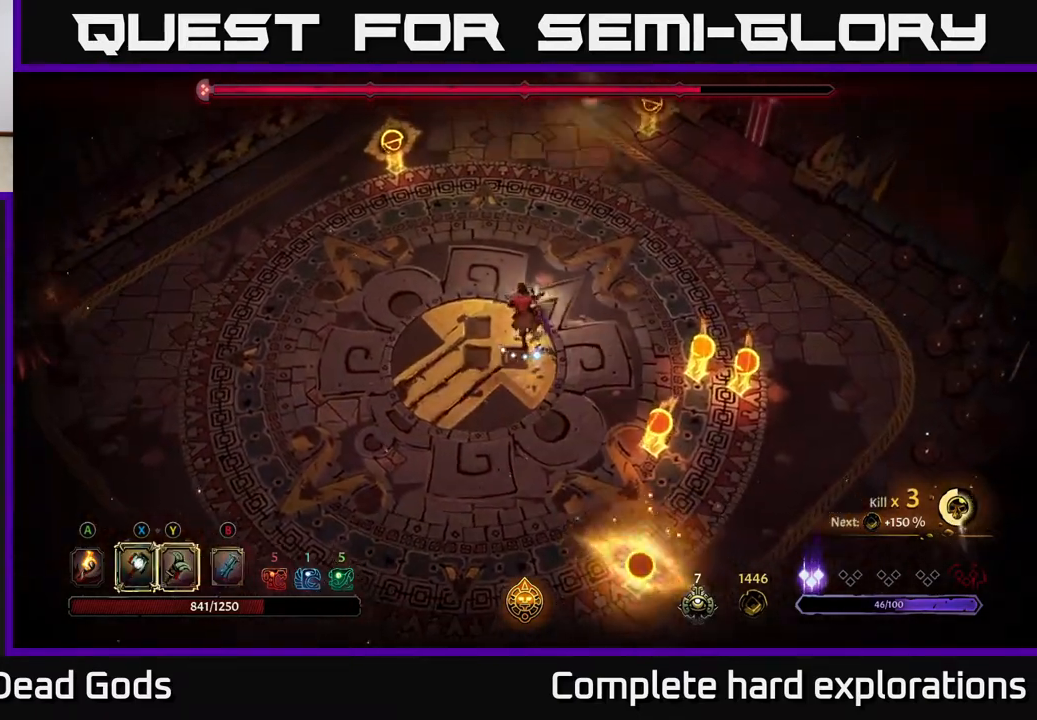
{"buttons": [], "left_stick": "down-left", "right_stick": "center", "events": [[83, "left_stick", "left"], [500, "left_stick", "down-left"]]}
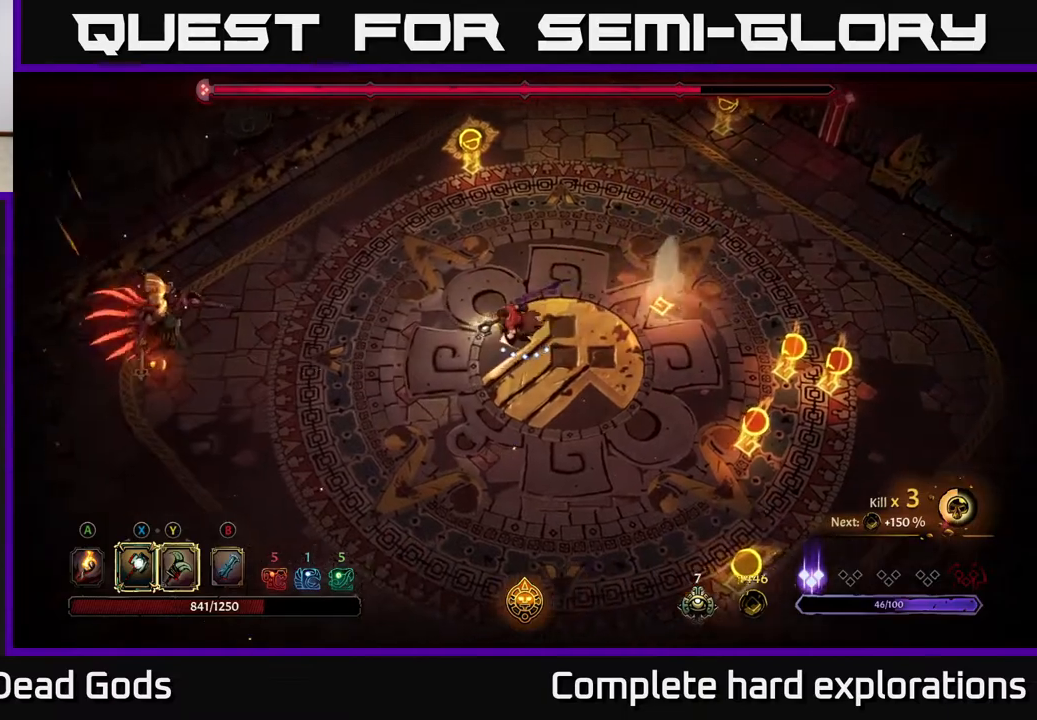
{"buttons": ["Y"], "left_stick": "left", "right_stick": "center", "events": [[467, "Y", "down"], [500, "left_stick", "left"]]}
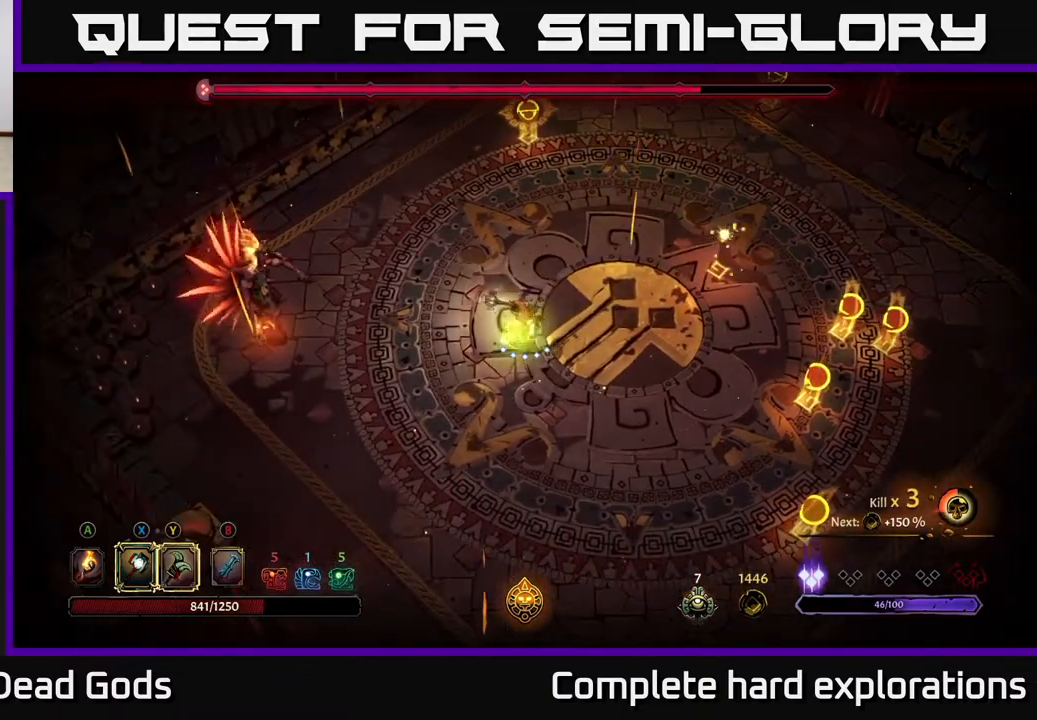
{"buttons": [], "left_stick": "left", "right_stick": "center", "events": [[433, "Y", "up"]]}
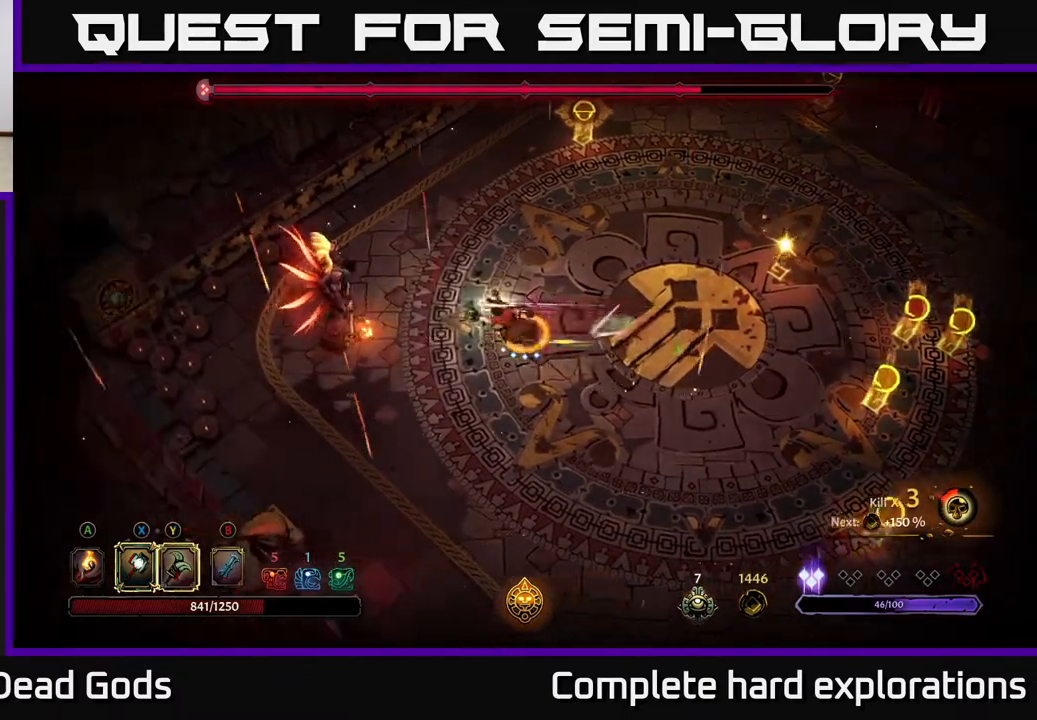
{"buttons": [], "left_stick": "left", "right_stick": "center", "events": []}
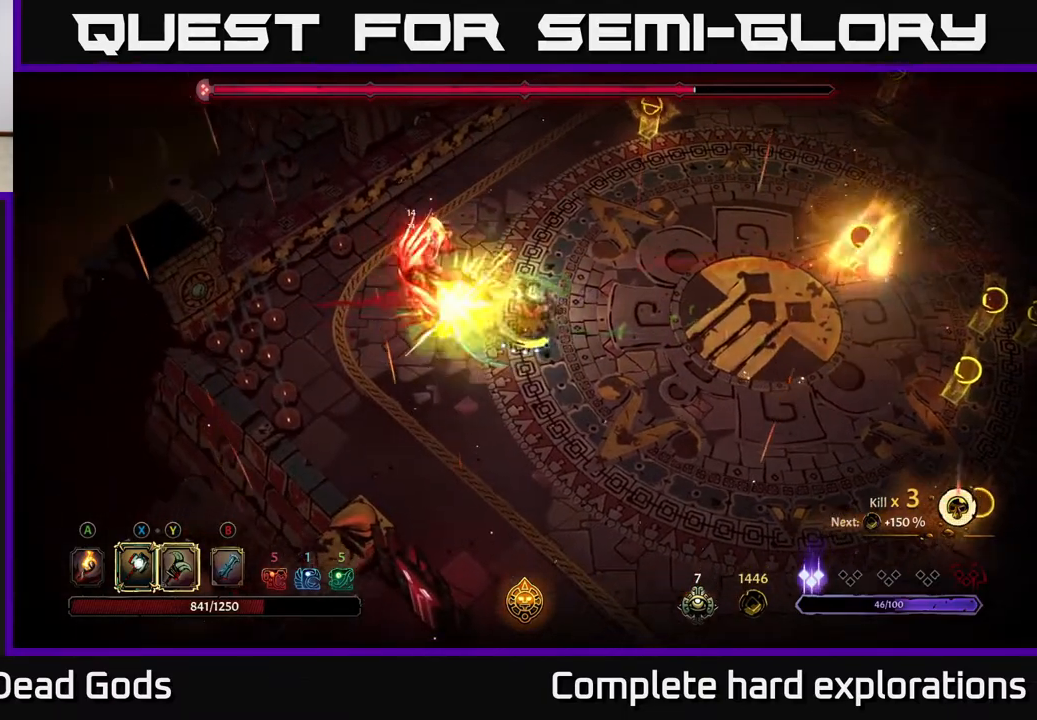
{"buttons": [], "left_stick": "left", "right_stick": "center", "events": [[267, "X", "down"], [400, "X", "up"]]}
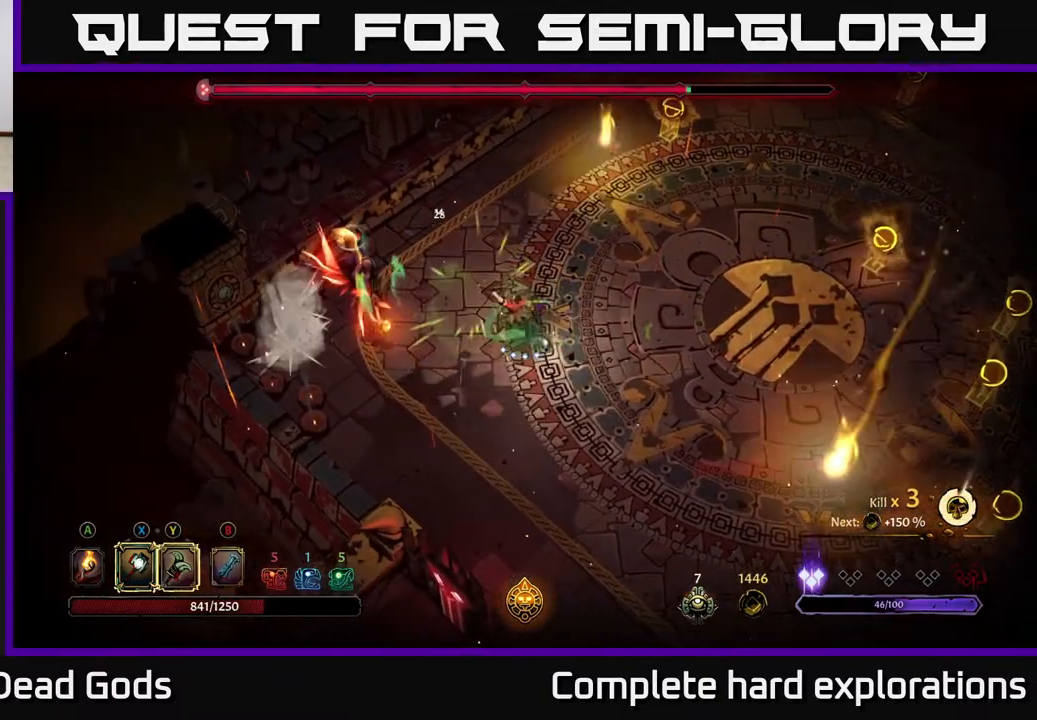
{"buttons": [], "left_stick": "left", "right_stick": "center", "events": [[333, "X", "down"], [500, "X", "up"]]}
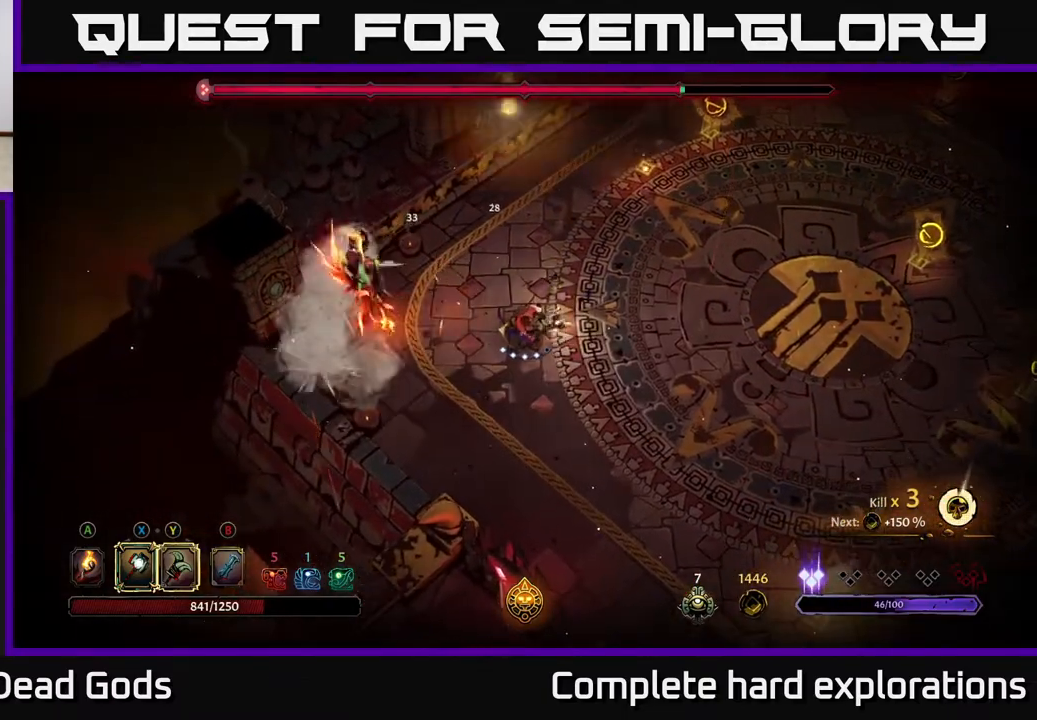
{"buttons": ["X"], "left_stick": "left", "right_stick": "center", "events": [[367, "X", "down"]]}
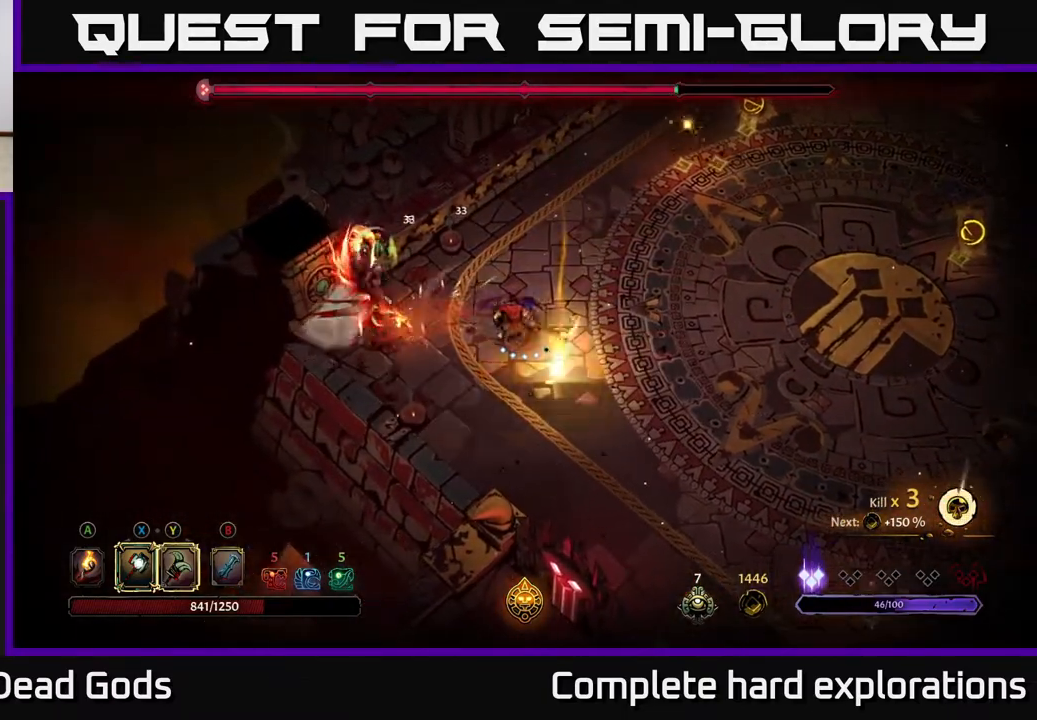
{"buttons": [], "left_stick": "center", "right_stick": "center", "events": [[67, "X", "up"], [483, "left_stick", "center"]]}
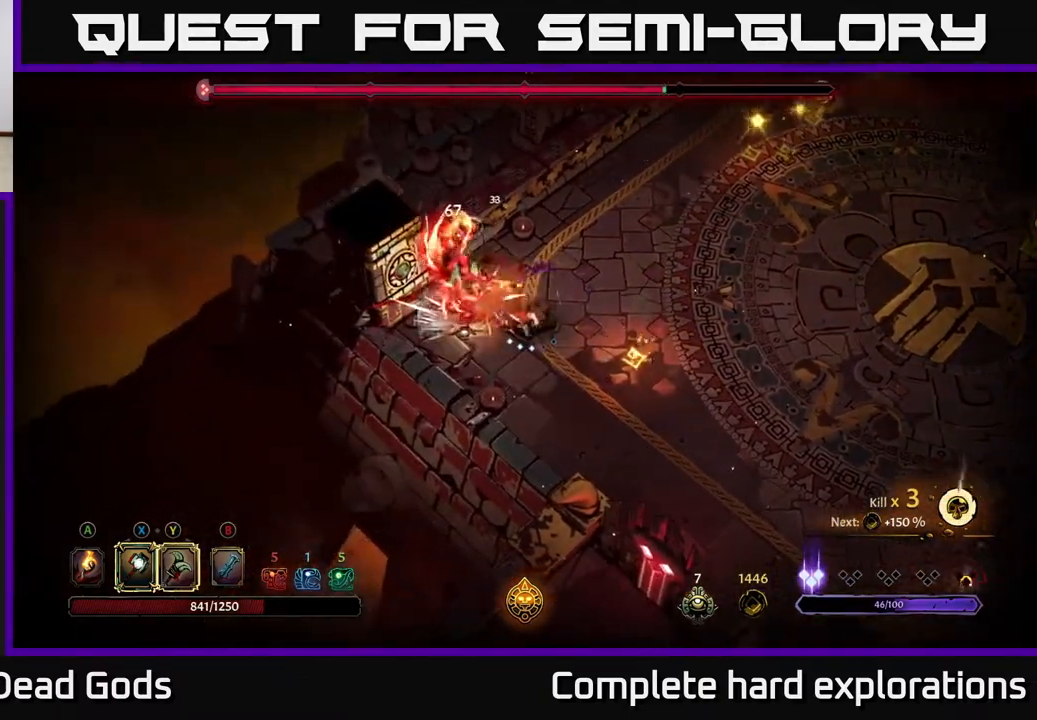
{"buttons": ["X"], "left_stick": "down-right", "right_stick": "center", "events": [[167, "left_stick", "right"], [333, "left_stick", "down-right"], [450, "X", "down"]]}
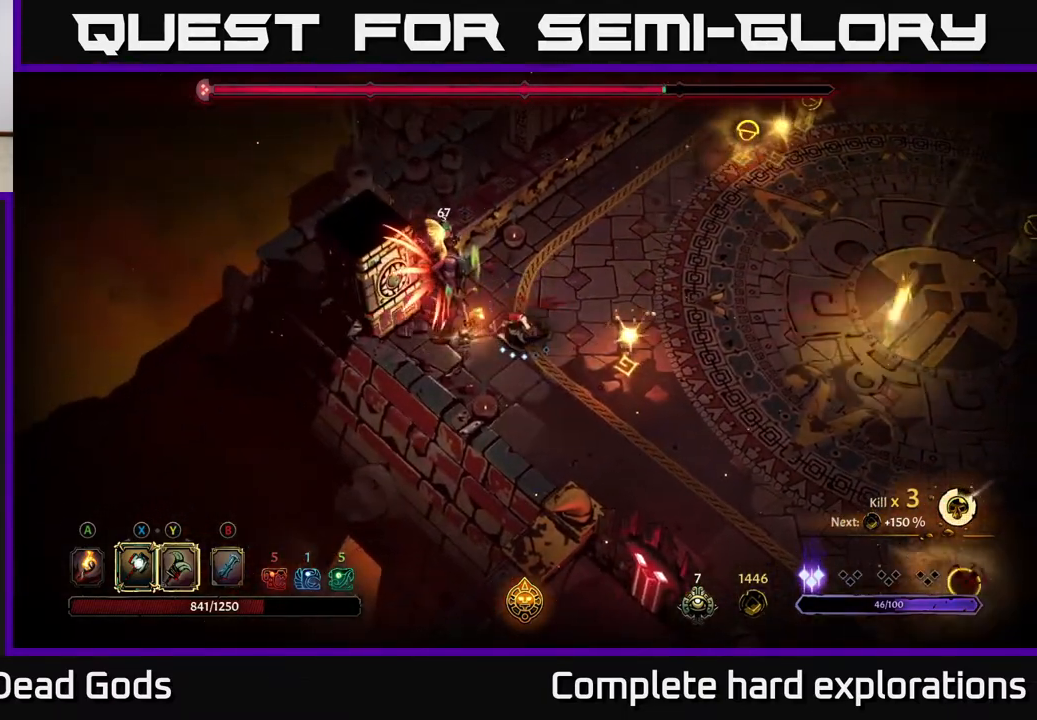
{"buttons": [], "left_stick": "down-right", "right_stick": "center", "events": [[33, "X", "up"]]}
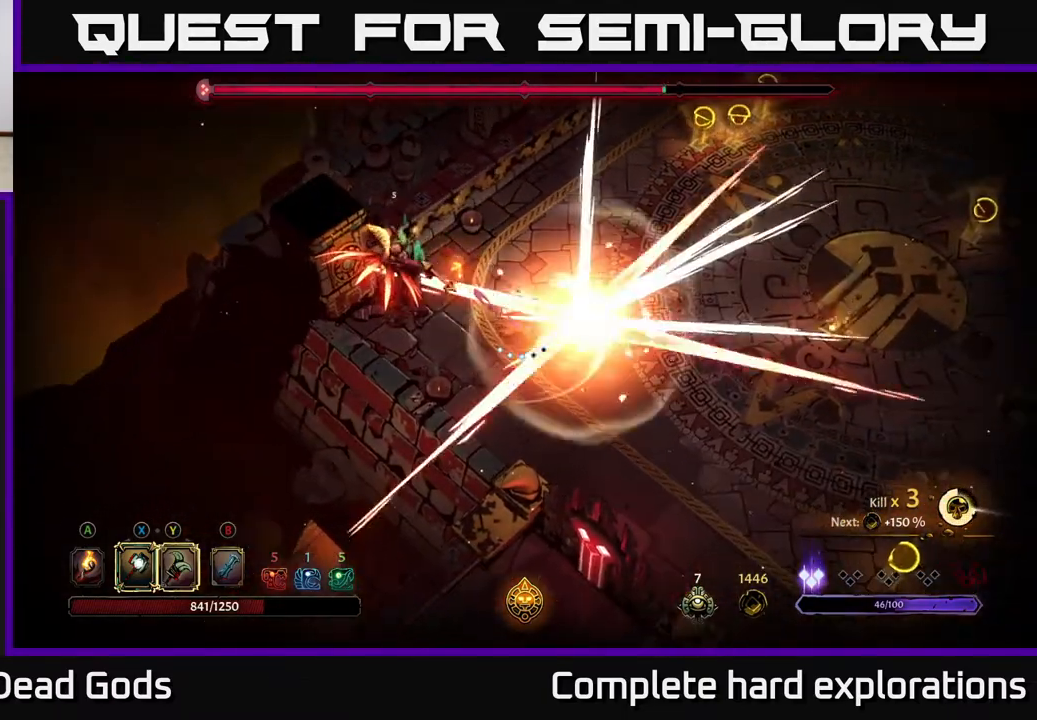
{"buttons": [], "left_stick": "right", "right_stick": "center", "events": [[33, "left_stick", "right"]]}
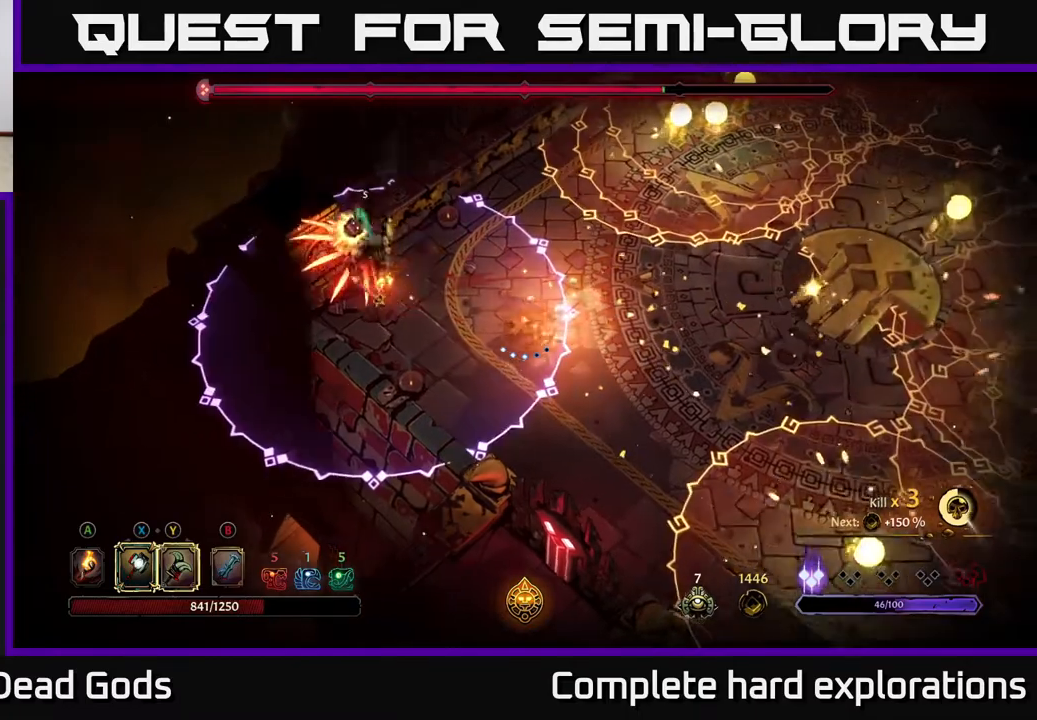
{"buttons": [], "left_stick": "right", "right_stick": "center", "events": []}
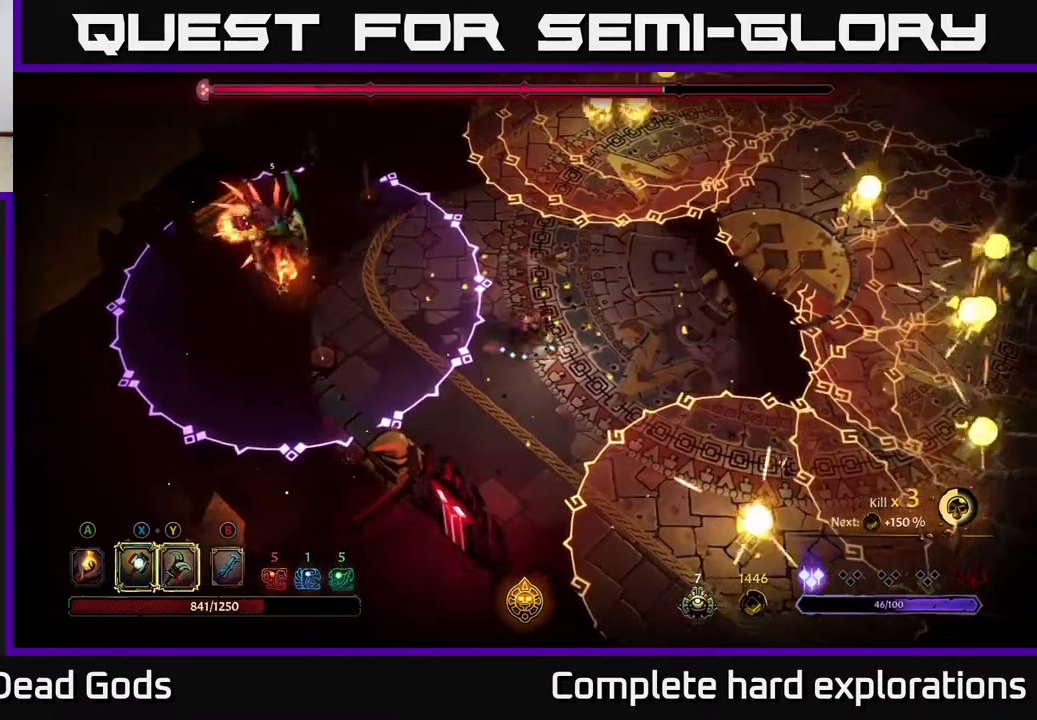
{"buttons": [], "left_stick": "up-right", "right_stick": "center", "events": [[267, "left_stick", "up"], [400, "left_stick", "up-right"]]}